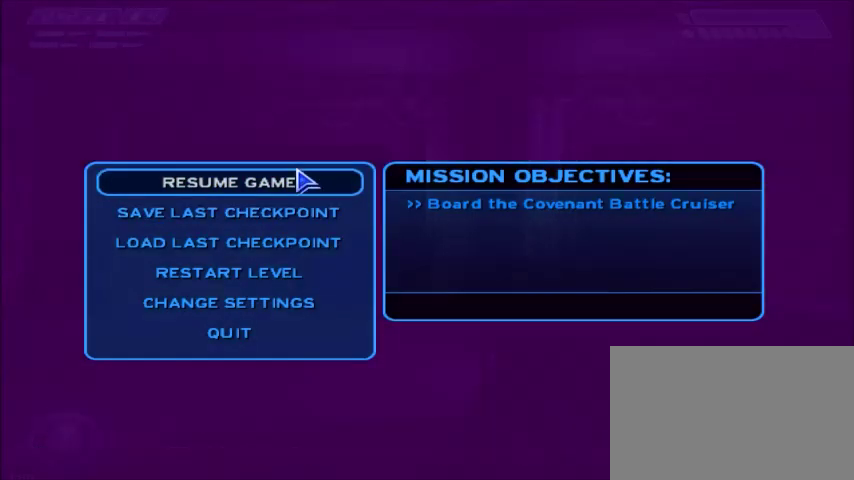
Gameplay with keyboard and mouse; each line is a JSON object with the keys and mouse buttons held at the frame after it. "events" lists presses ("down") and releases ("up") of "1", "2", "3", "4", "5", "a", "alt", "c", "ctrl", "d", "e", "f", "q", "r", "s", "shift", "space", "tab", "v", "w", "x", "z", "mouse_left", "mouse_middle", "mouse_right", "mouse_wheel_up" and "mouse_wheel_down" between this image and that frame as [ms after this image, input, new state], when the widget could be followed in between. "mouse_left", "mouse_middle", "mouse_right", "mouse_wheel_up", "mouse_wheel_down" = the "left", "middle", "right", "wheel_up", "wheel_down" buttons of the "mouse" list. No other keys are recorded. Mouse movement is not recorded.
{"keys": [], "mouse": [], "events": [[200, "mouse_left", "down"], [300, "mouse_left", "up"]]}
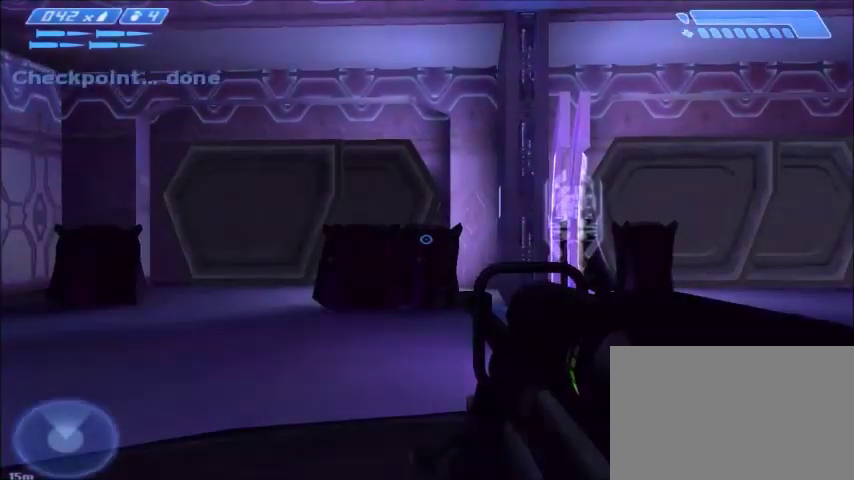
{"keys": [], "mouse": [], "events": []}
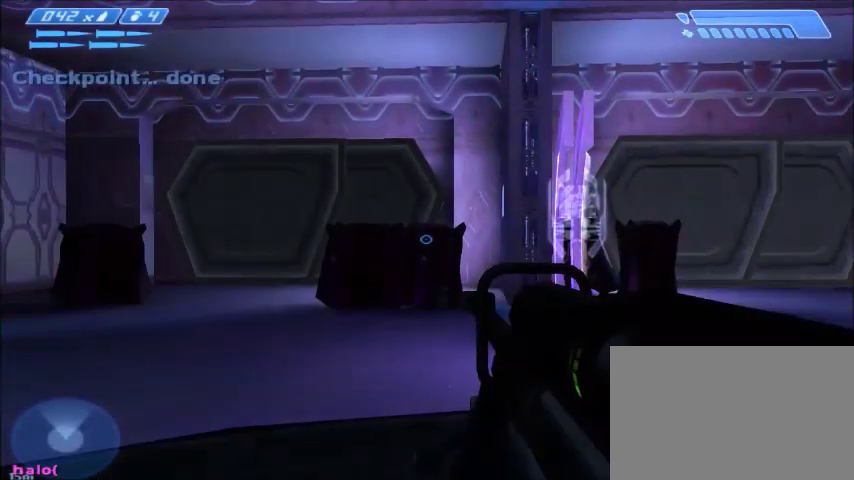
{"keys": [], "mouse": [], "events": []}
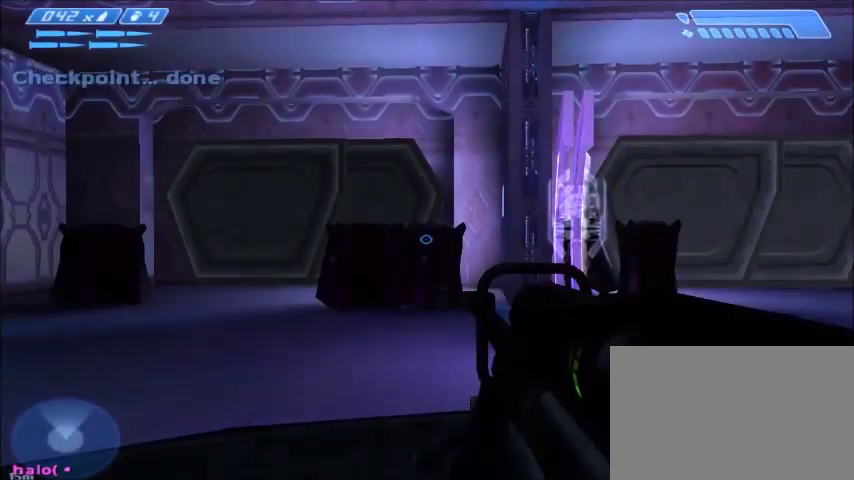
{"keys": [], "mouse": [], "events": []}
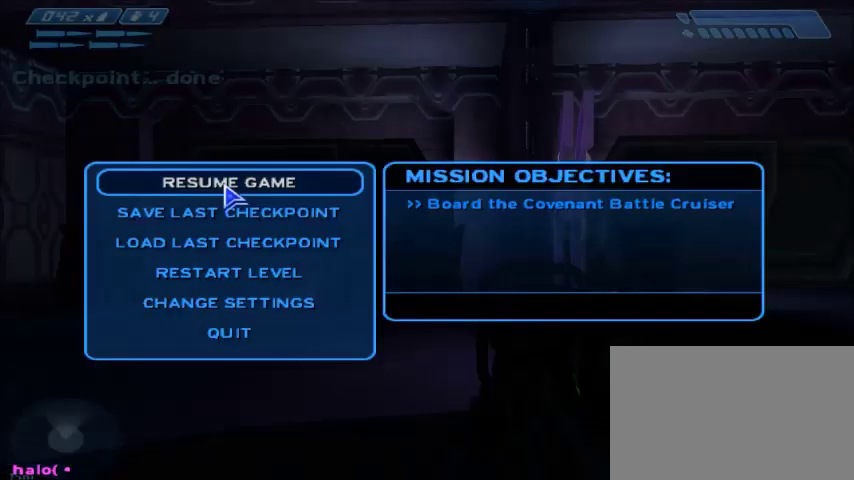
{"keys": [], "mouse": [], "events": []}
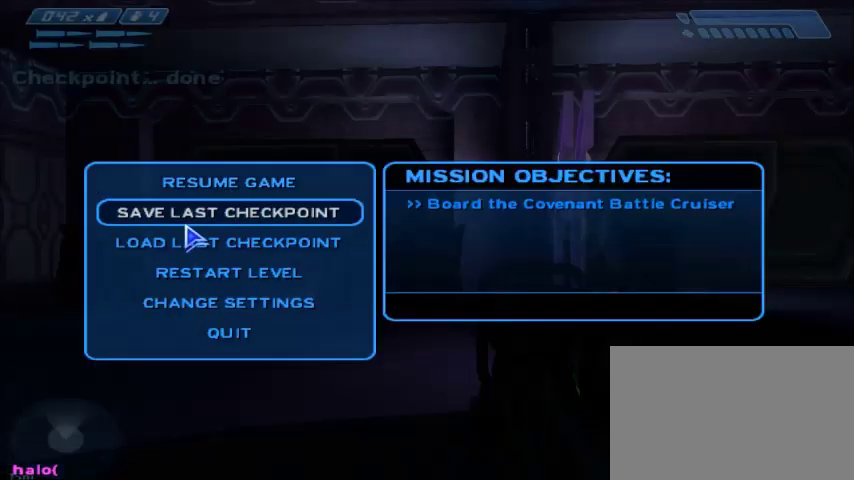
{"keys": [], "mouse": ["left"], "events": [[434, "mouse_left", "down"]]}
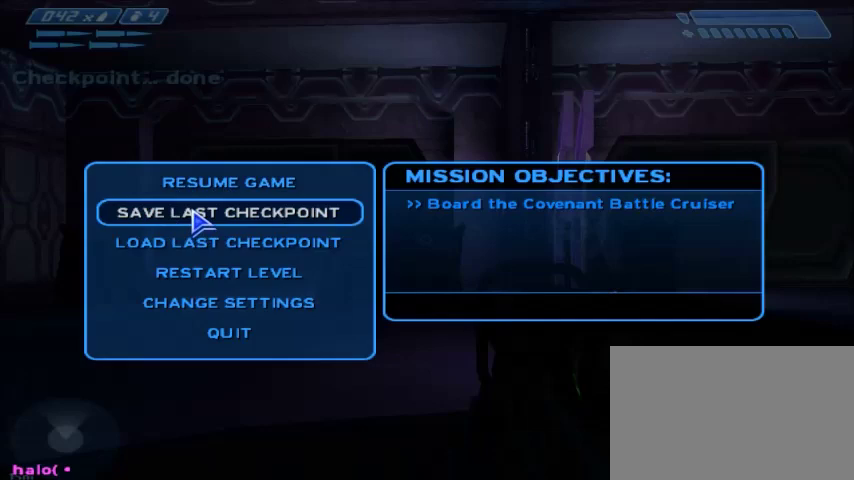
{"keys": [], "mouse": [], "events": [[33, "mouse_left", "up"]]}
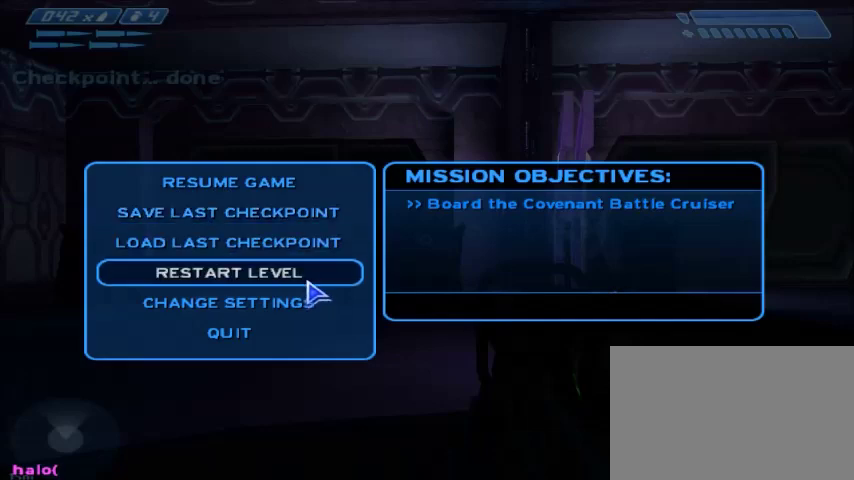
{"keys": [], "mouse": [], "events": []}
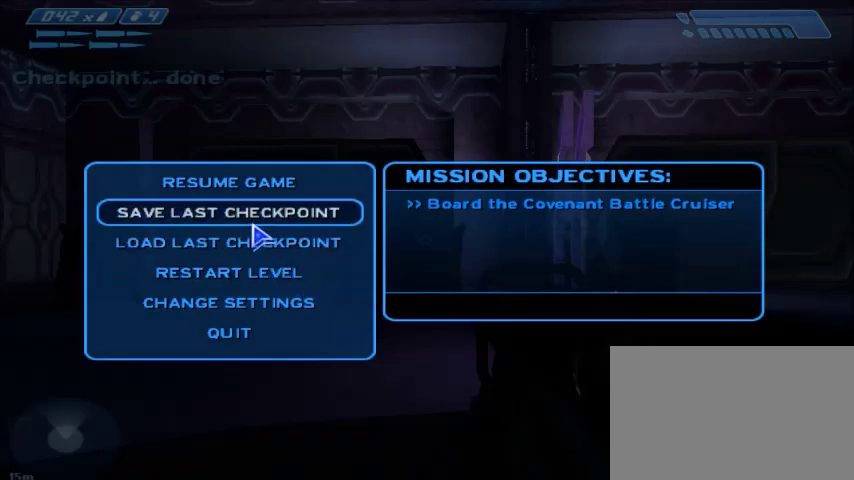
{"keys": [], "mouse": [], "events": [[300, "mouse_left", "down"], [367, "mouse_left", "up"]]}
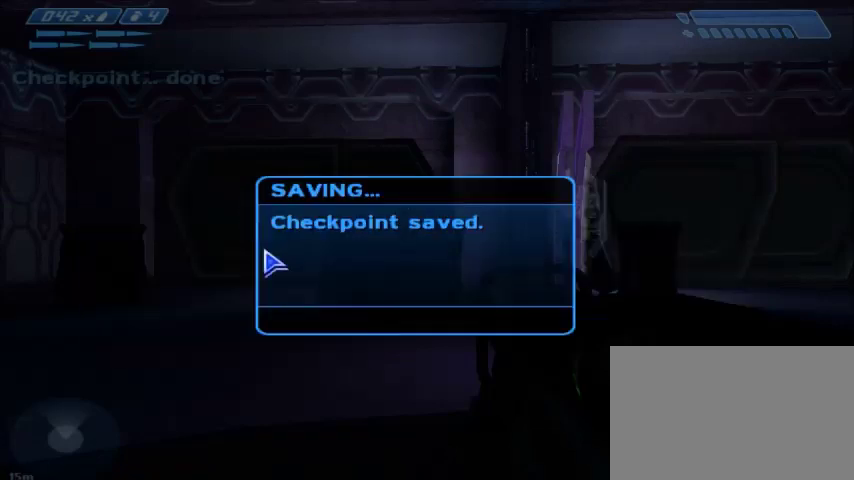
{"keys": [], "mouse": [], "events": []}
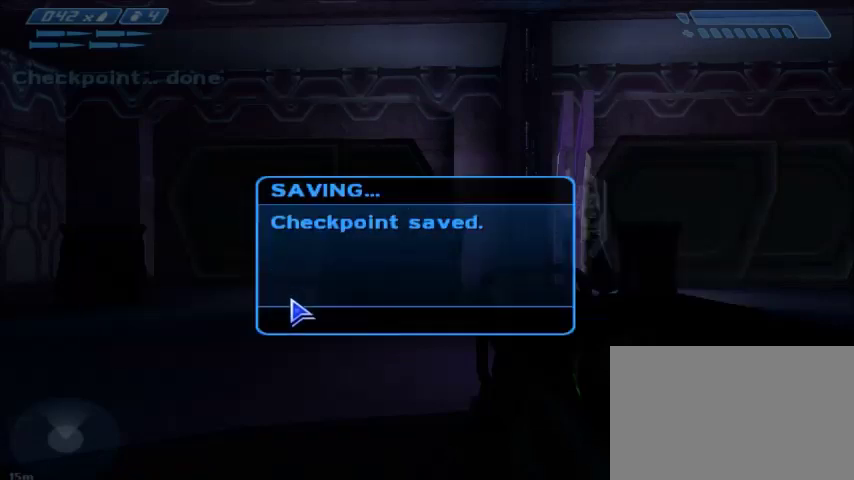
{"keys": [], "mouse": [], "events": []}
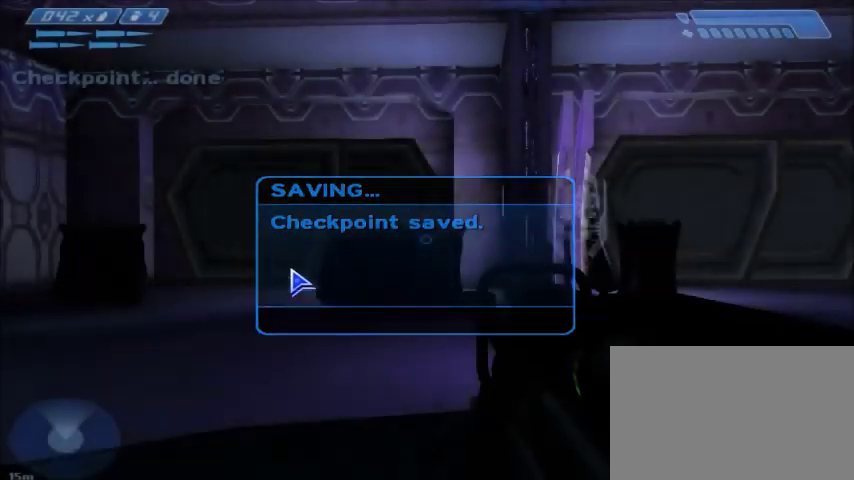
{"keys": [], "mouse": [], "events": []}
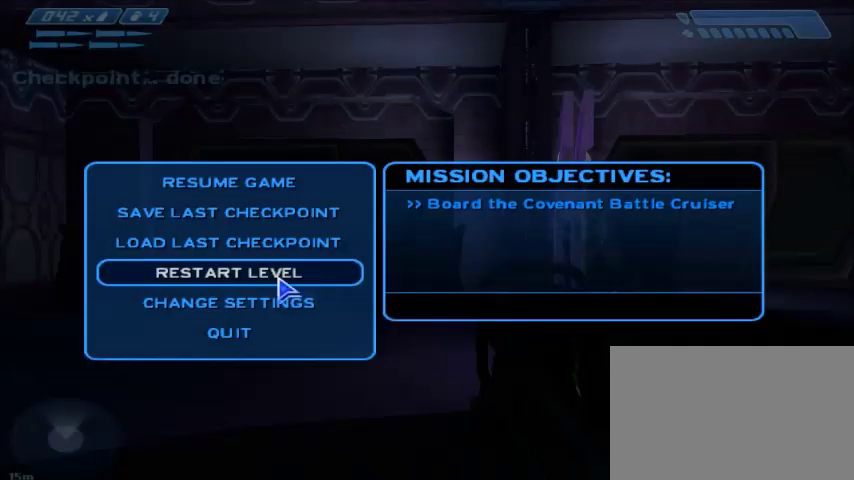
{"keys": [], "mouse": [], "events": []}
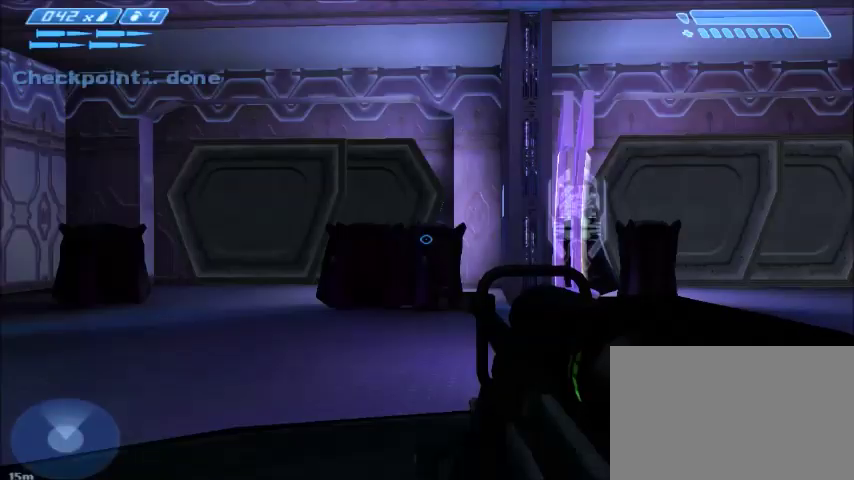
{"keys": ["s"], "mouse": [], "events": [[267, "d", "down"], [267, "s", "down"], [367, "d", "up"]]}
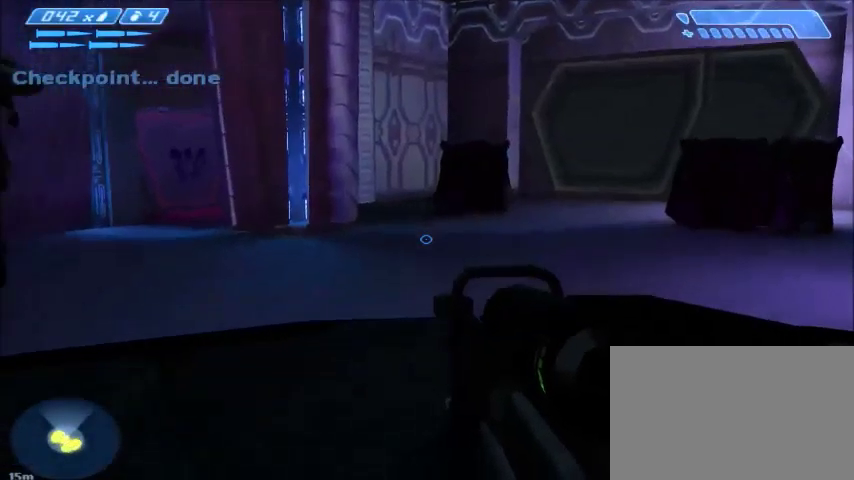
{"keys": ["s"], "mouse": [], "events": []}
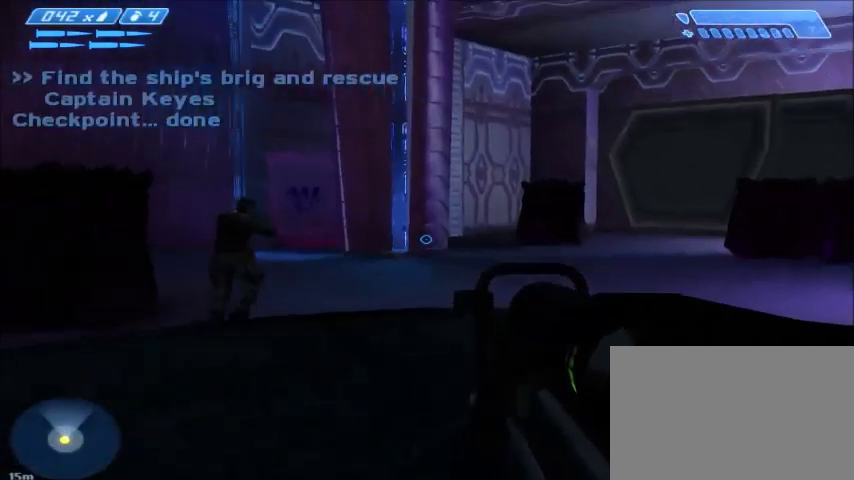
{"keys": ["w"], "mouse": [], "events": [[67, "s", "up"], [501, "w", "down"]]}
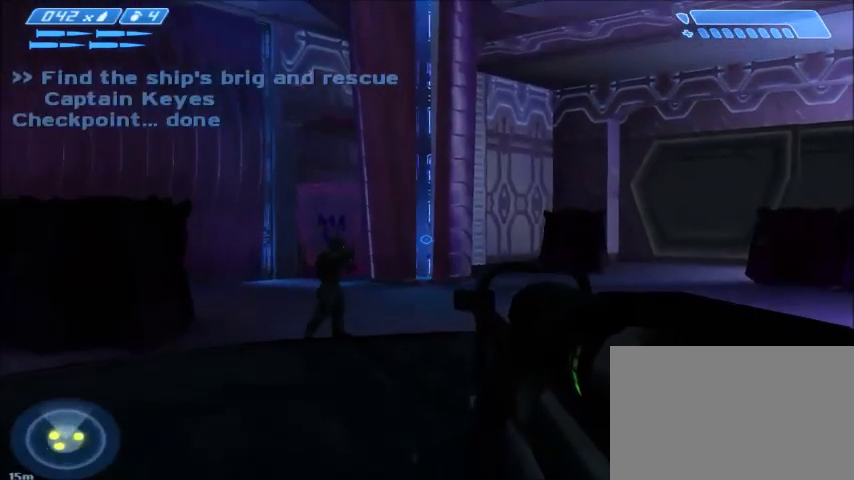
{"keys": [], "mouse": [], "events": [[233, "w", "up"]]}
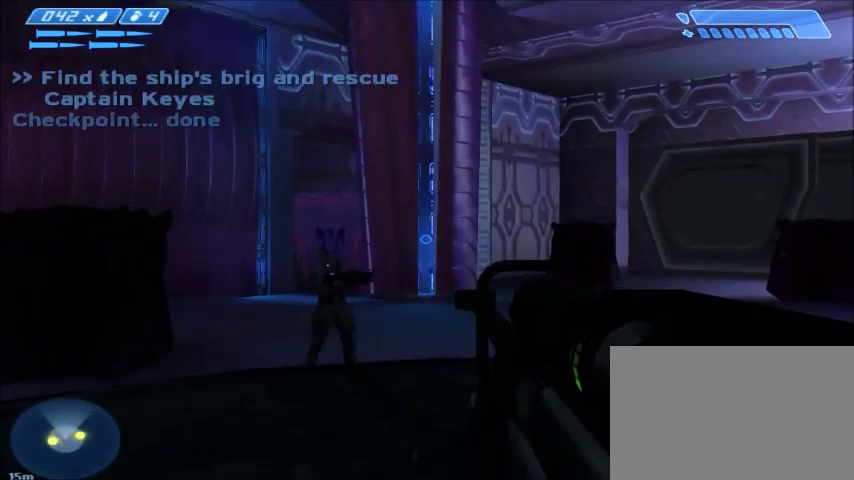
{"keys": [], "mouse": [], "events": [[100, "s", "down"], [267, "s", "up"]]}
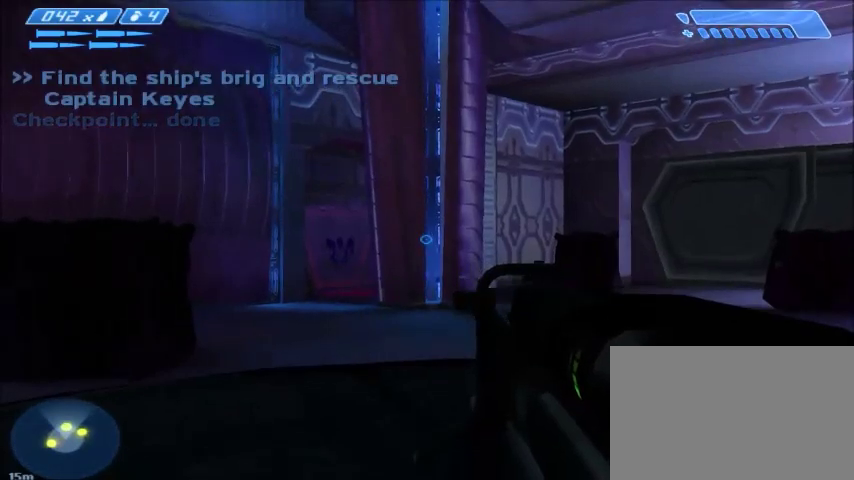
{"keys": [], "mouse": [], "events": []}
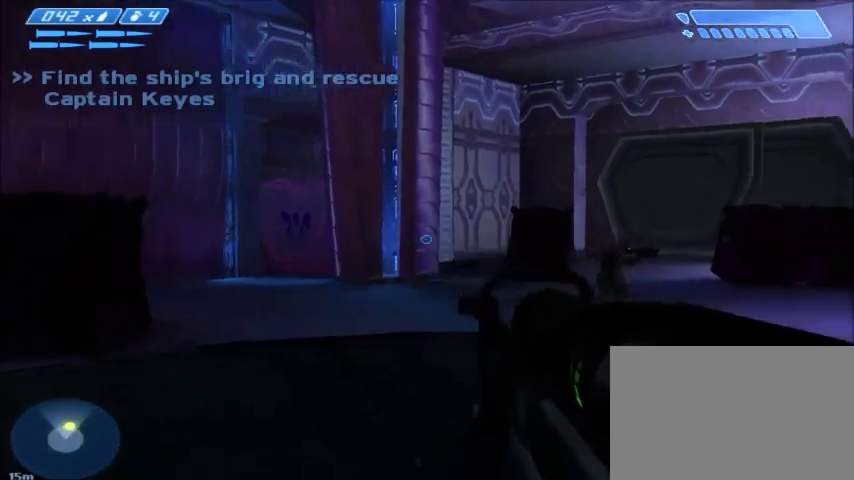
{"keys": [], "mouse": [], "events": [[34, "w", "down"], [67, "d", "down"], [200, "d", "up"], [334, "w", "up"]]}
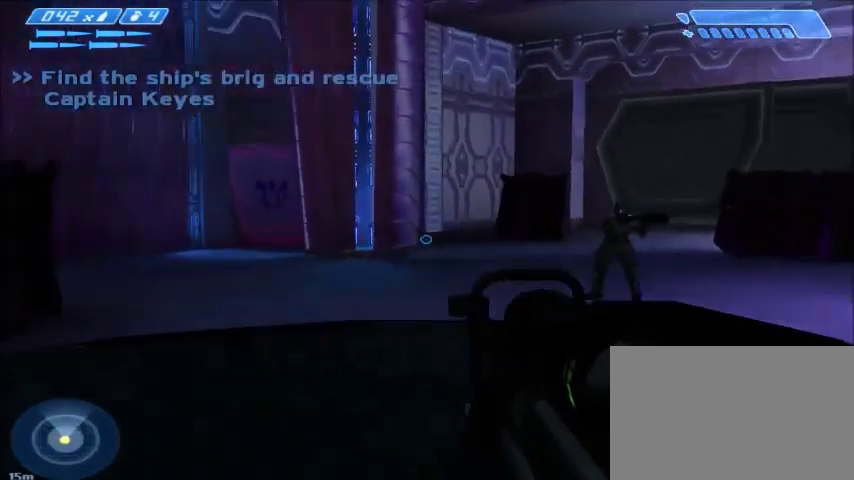
{"keys": [], "mouse": [], "events": []}
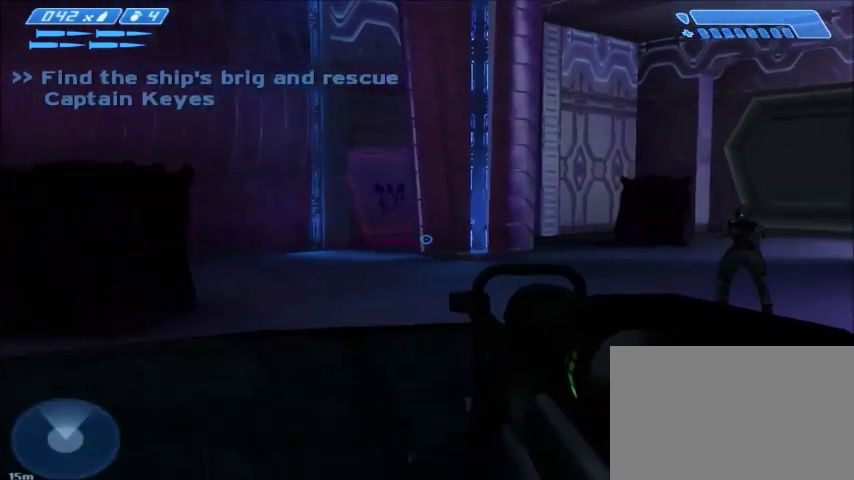
{"keys": ["a", "w"], "mouse": [], "events": [[501, "a", "down"], [501, "w", "down"]]}
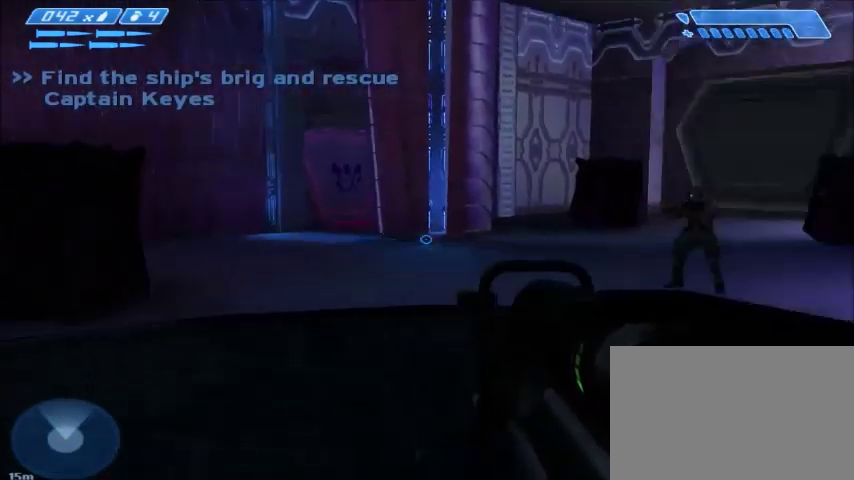
{"keys": [], "mouse": [], "events": [[167, "a", "up"], [200, "w", "up"]]}
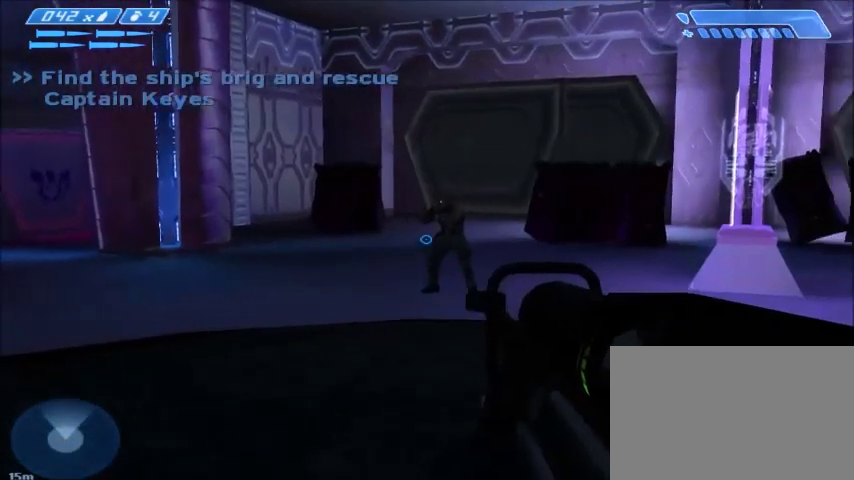
{"keys": [], "mouse": [], "events": [[334, "mouse_left", "down"], [467, "mouse_left", "up"]]}
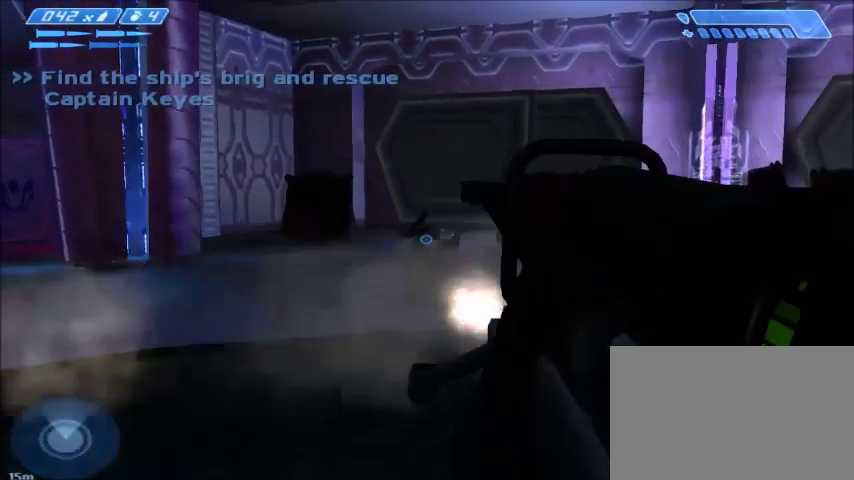
{"keys": ["s"], "mouse": [], "events": [[334, "s", "down"]]}
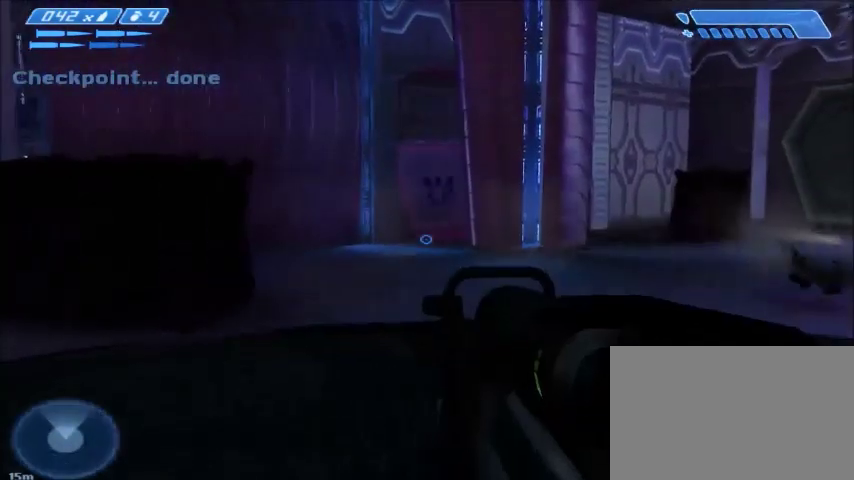
{"keys": [], "mouse": [], "events": [[33, "s", "up"]]}